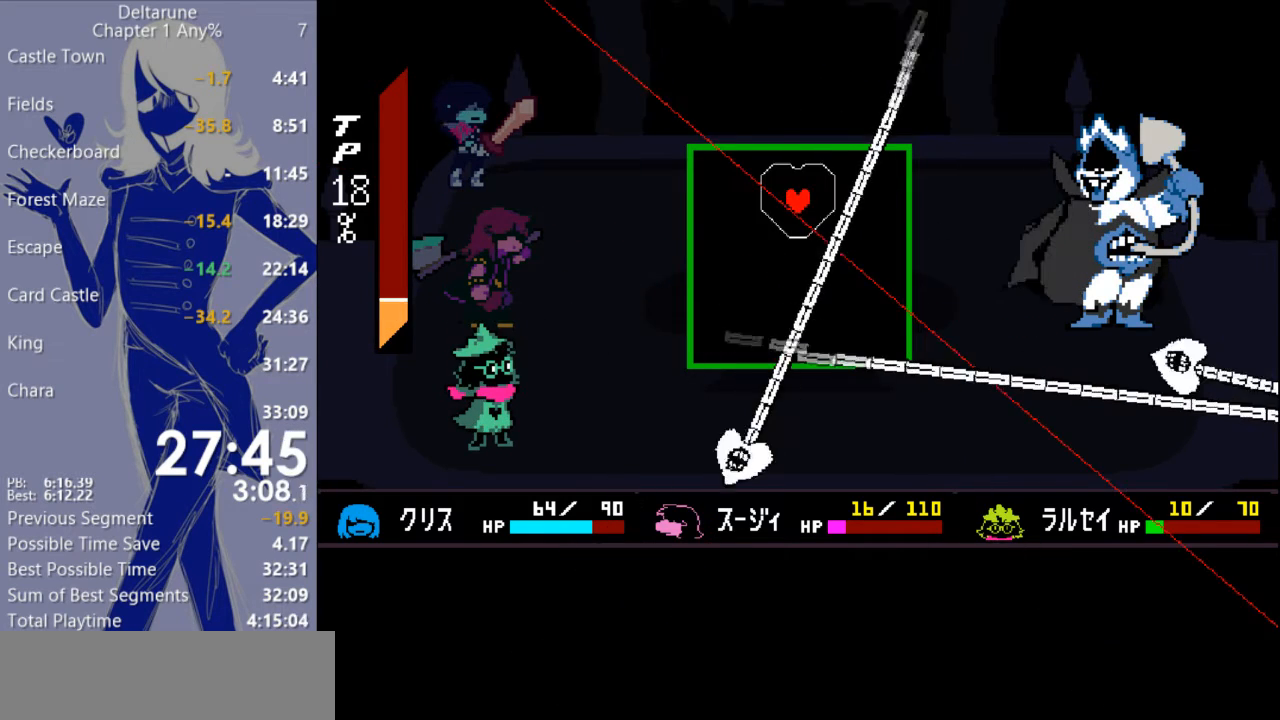
Gameplay with keyboard; each line is a JSON object with the keys held at the frame after it. "events" lists presses ("down") and releases ("up") of "c", "ctrl", "down", "escape", "left", "return", "right", "shift", "up", "x" and "z" between this image and that frame as [ms after this image, input, new state], when the widget could be followed in between. No other keys are recorded. Mouse input is not recorded.
{"keys": [], "events": [[233, "up", "down"], [267, "right", "down"], [300, "right", "up"], [333, "up", "up"]]}
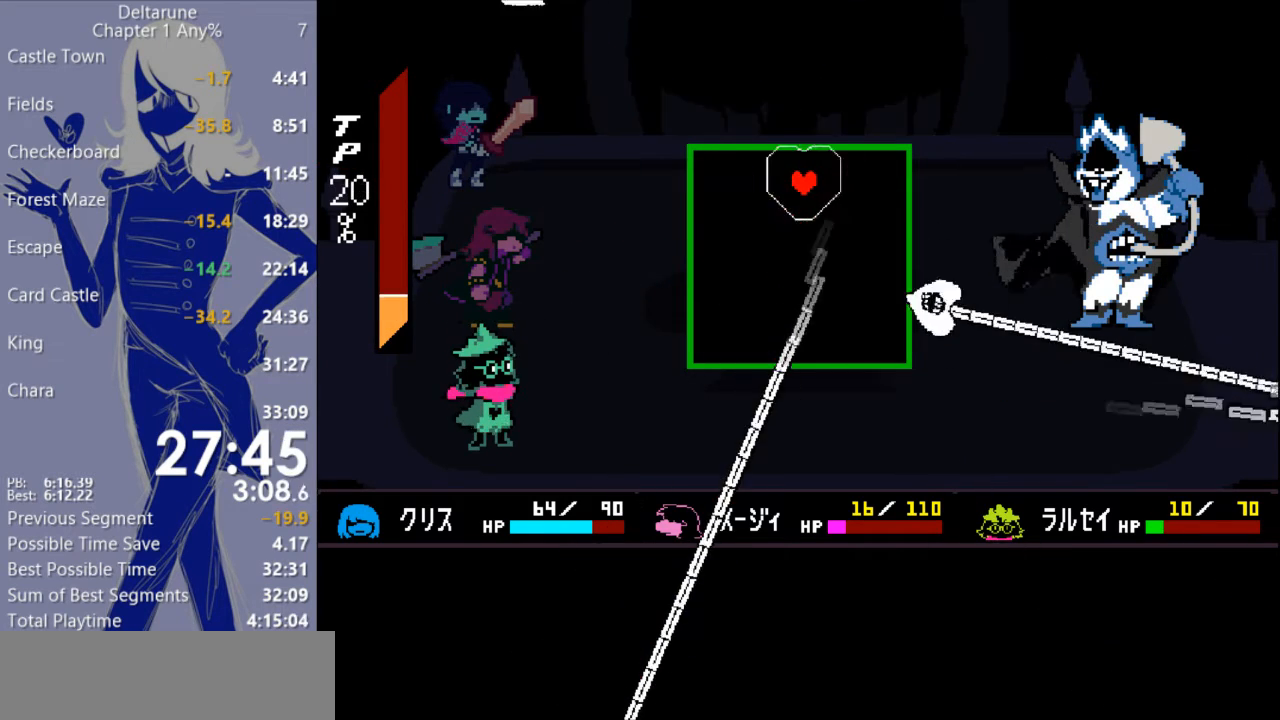
{"keys": ["right"], "events": [[67, "right", "down"], [67, "up", "down"], [200, "right", "up"], [200, "up", "up"], [500, "right", "down"]]}
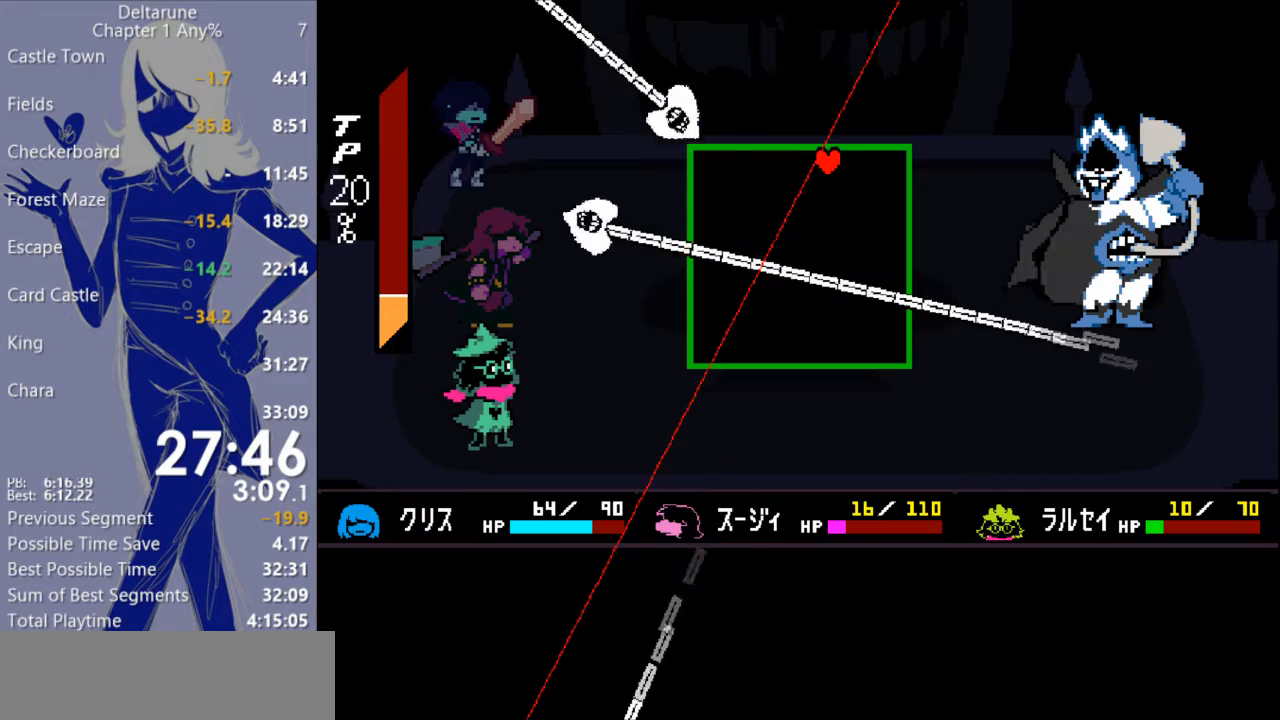
{"keys": ["right"], "events": [[167, "right", "up"], [400, "right", "down"]]}
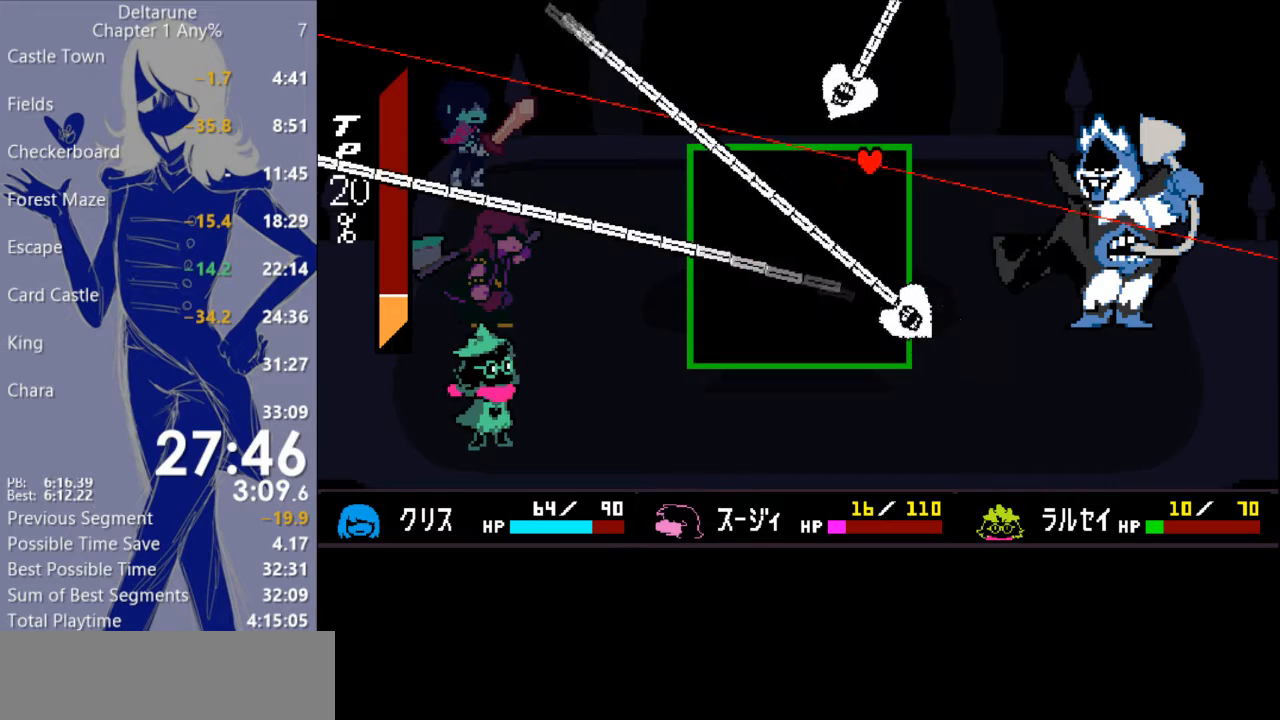
{"keys": ["down"], "events": [[67, "right", "up"], [333, "down", "down"]]}
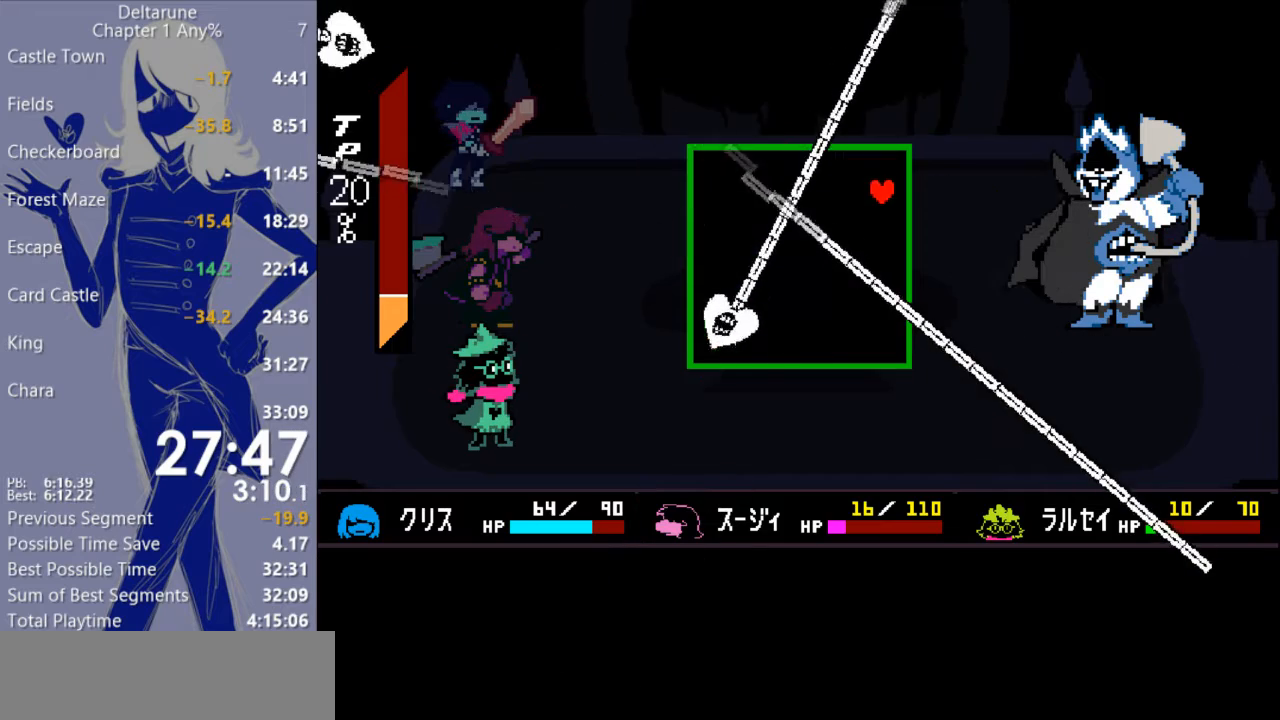
{"keys": [], "events": [[33, "down", "up"], [133, "left", "down"], [267, "left", "up"]]}
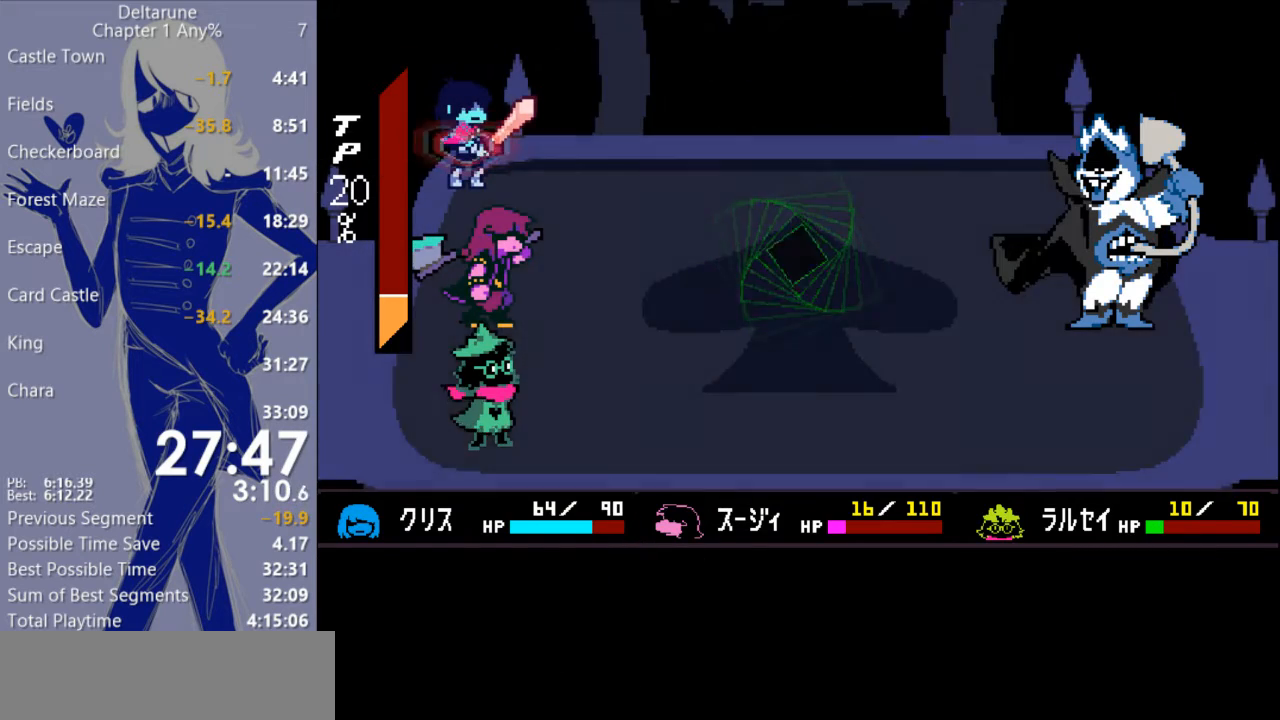
{"keys": ["return"], "events": [[300, "return", "down"], [367, "return", "up"], [433, "return", "down"]]}
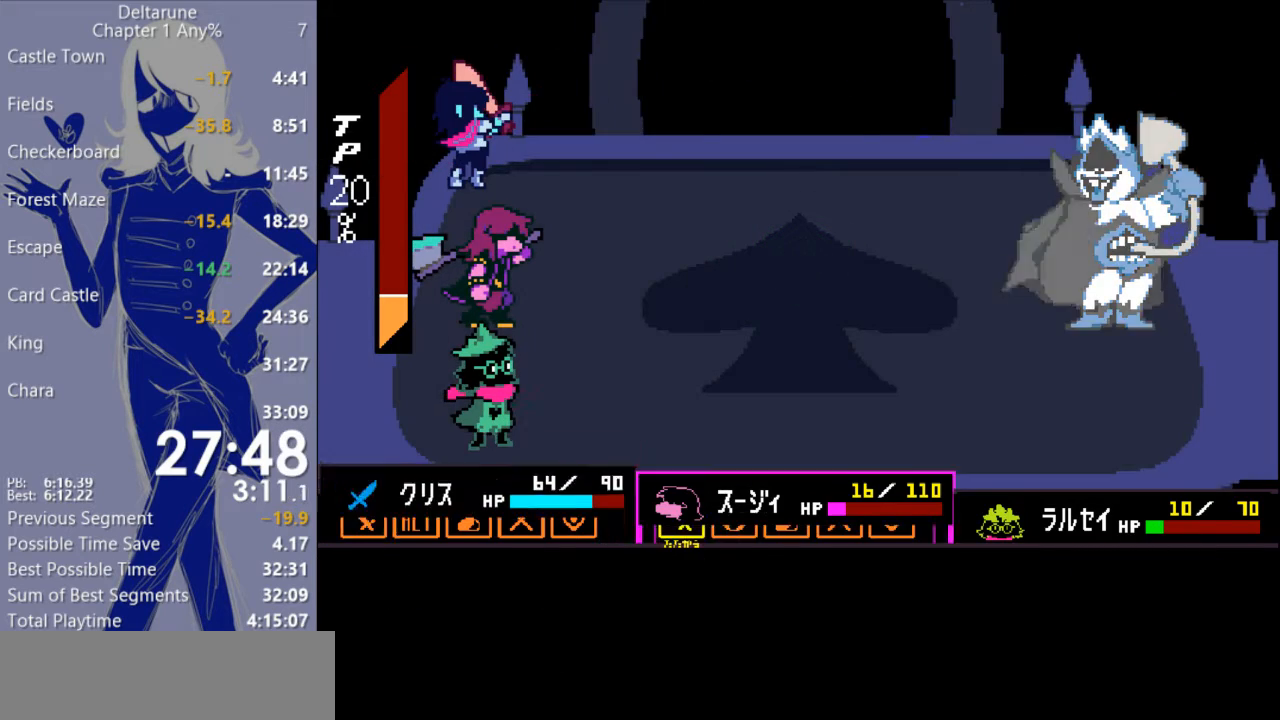
{"keys": ["return"], "events": [[33, "return", "up"], [100, "return", "down"], [167, "return", "up"], [233, "return", "down"], [267, "return", "up"], [333, "return", "down"], [400, "return", "up"], [467, "return", "down"]]}
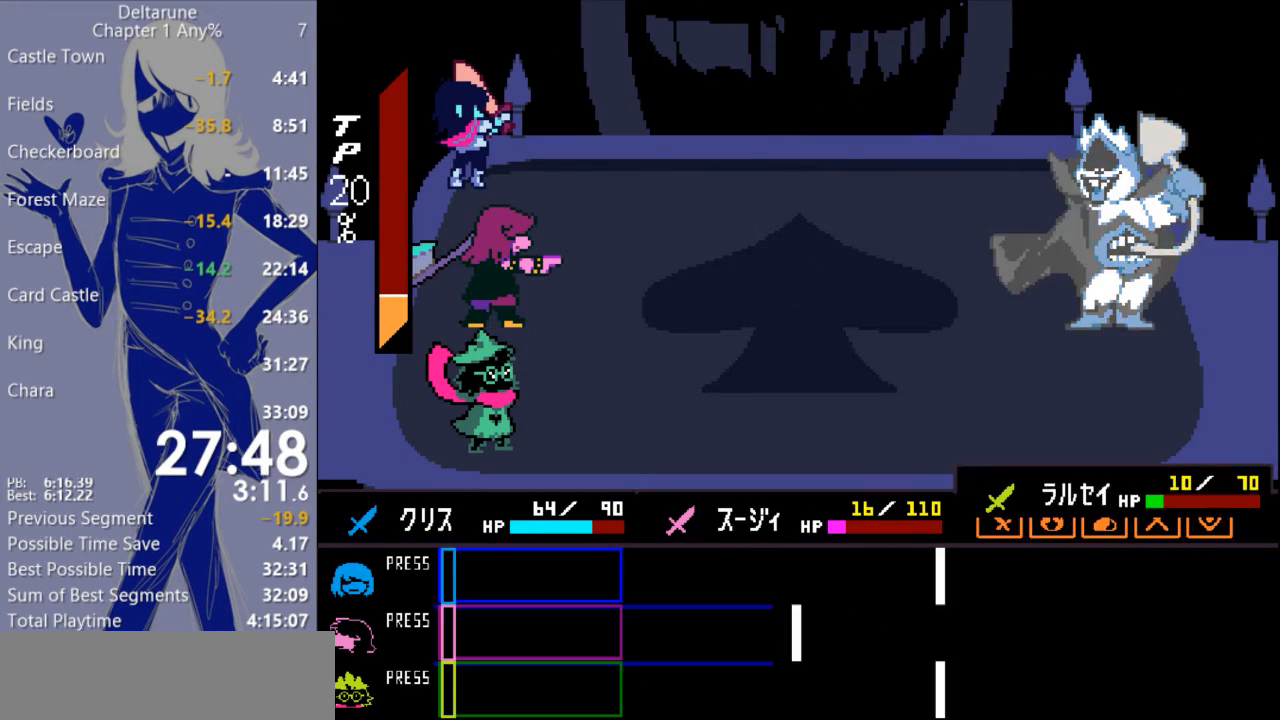
{"keys": [], "events": [[33, "return", "up"], [67, "return", "down"], [133, "return", "up"]]}
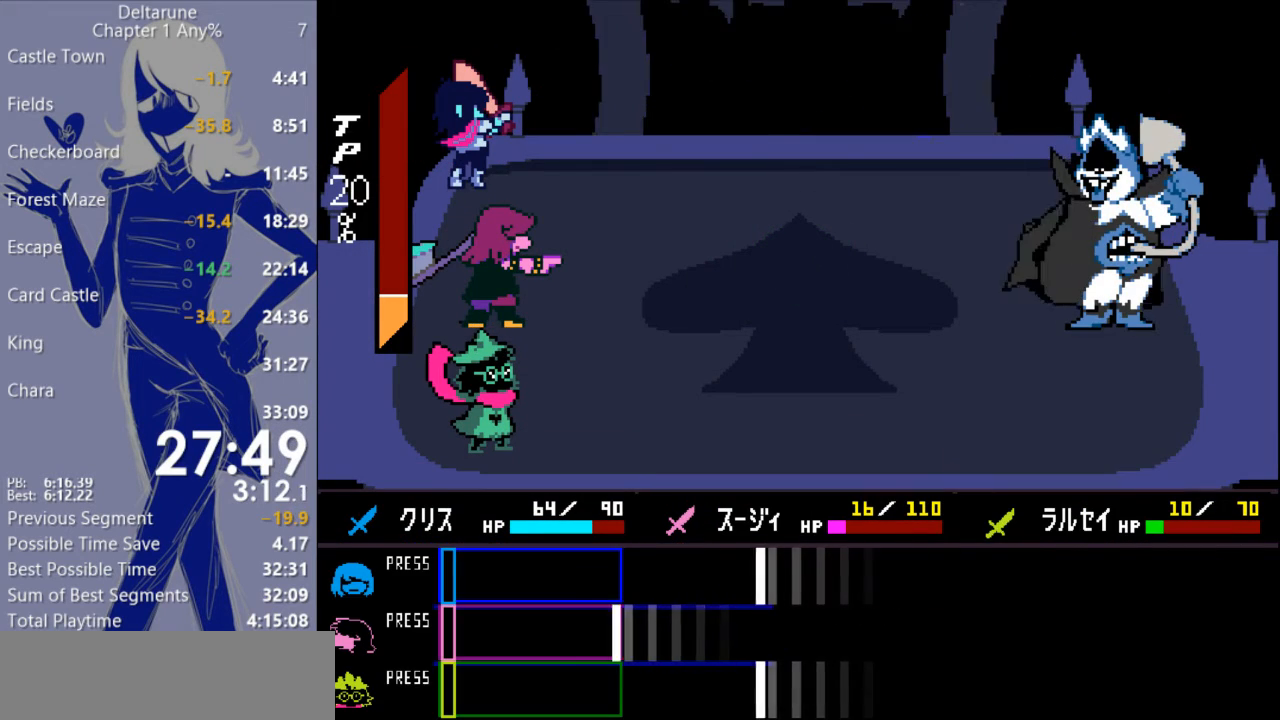
{"keys": ["return"], "events": [[433, "return", "down"]]}
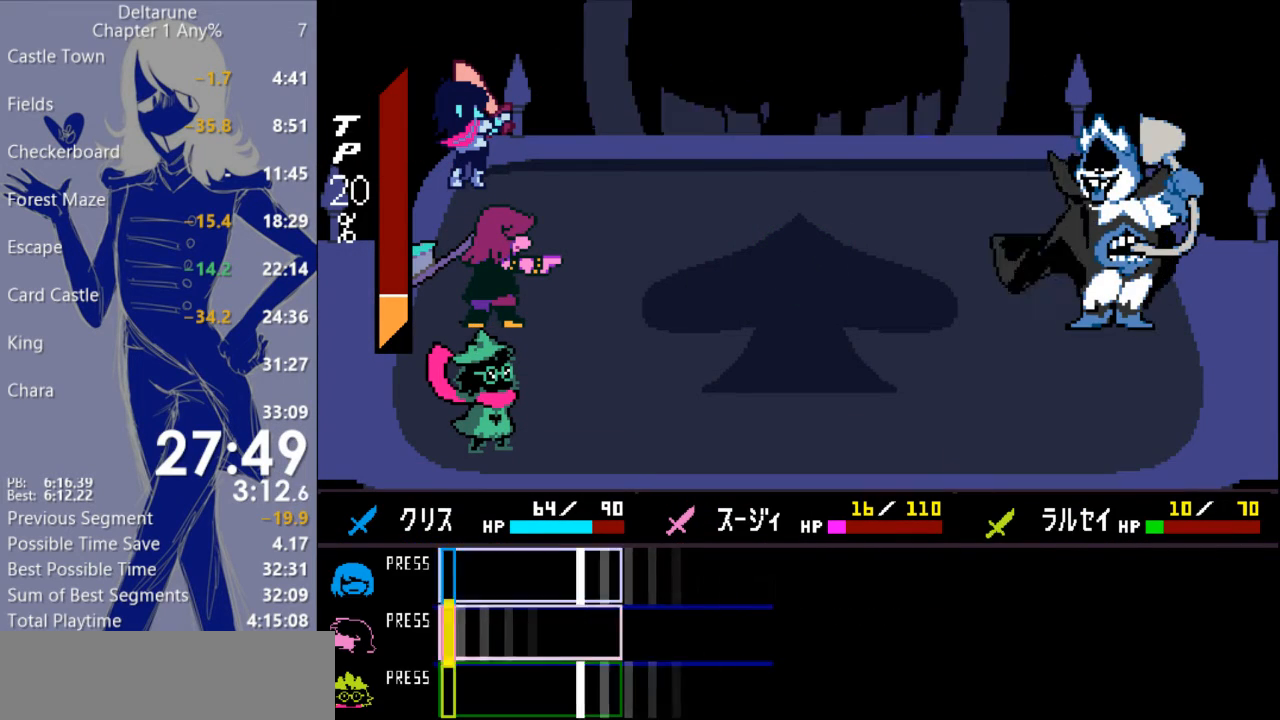
{"keys": [], "events": [[33, "return", "up"], [367, "return", "down"], [467, "return", "up"]]}
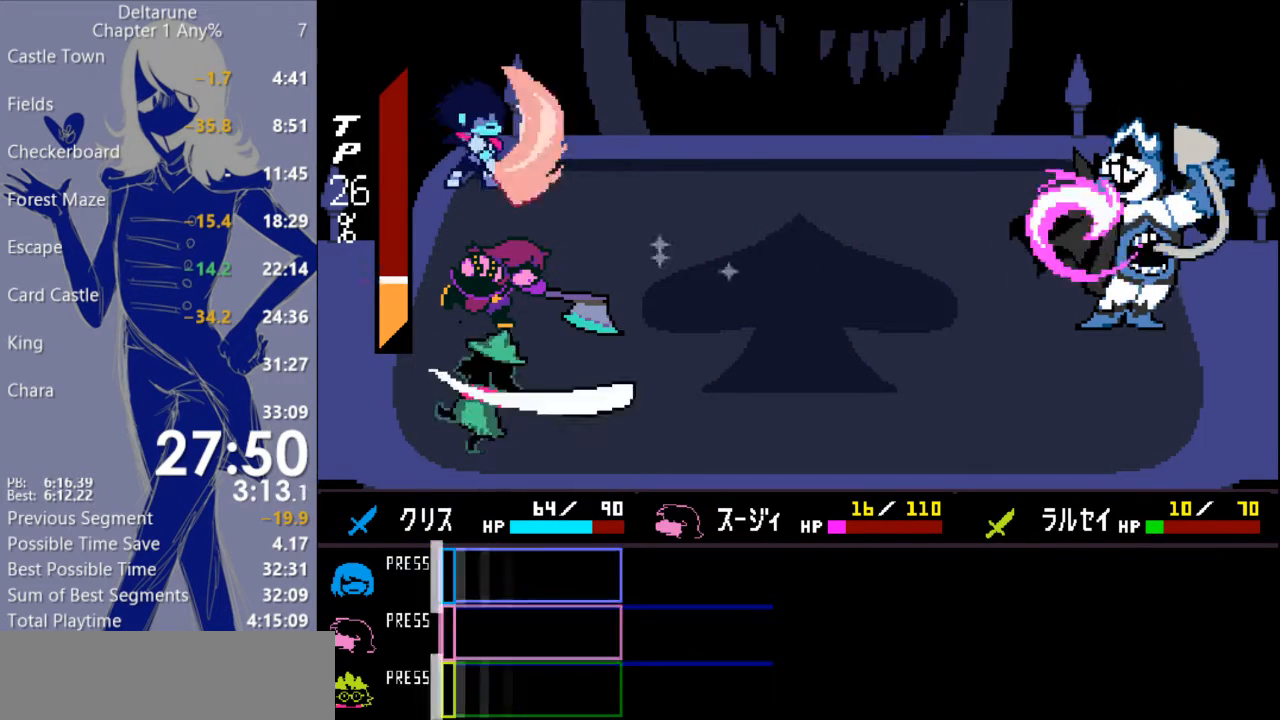
{"keys": ["c"], "events": [[300, "c", "down"]]}
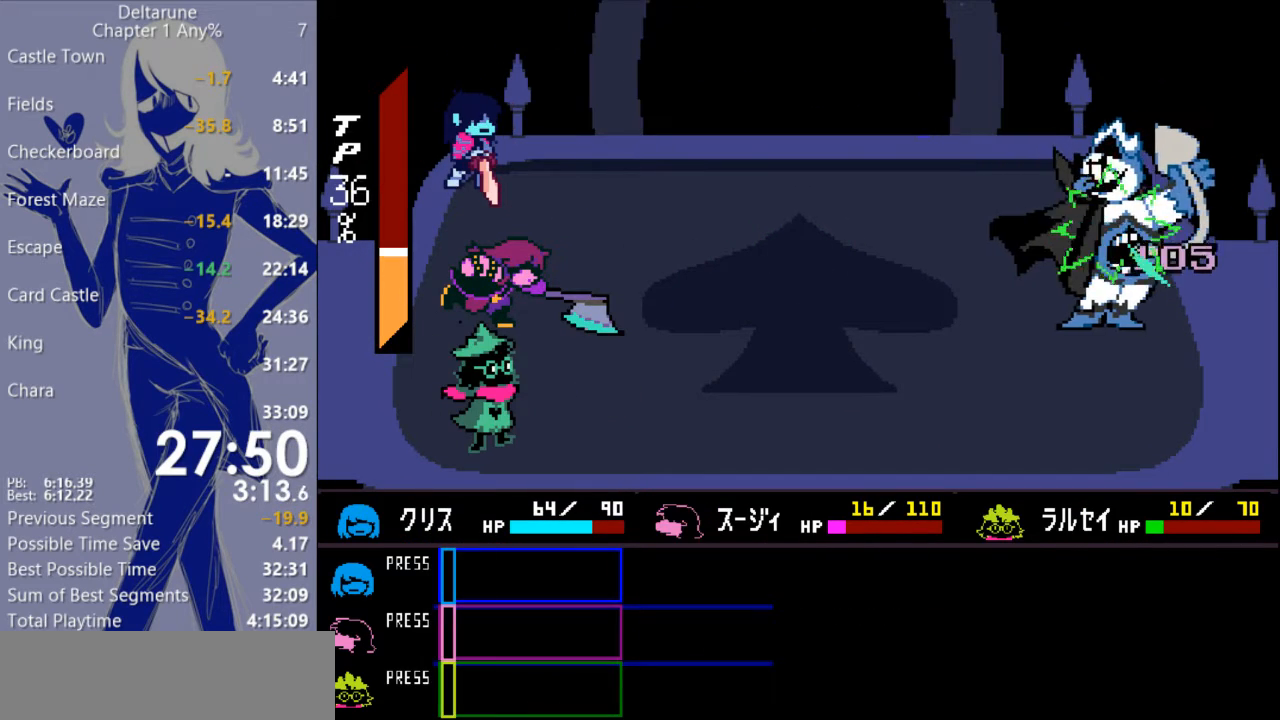
{"keys": ["c"], "events": []}
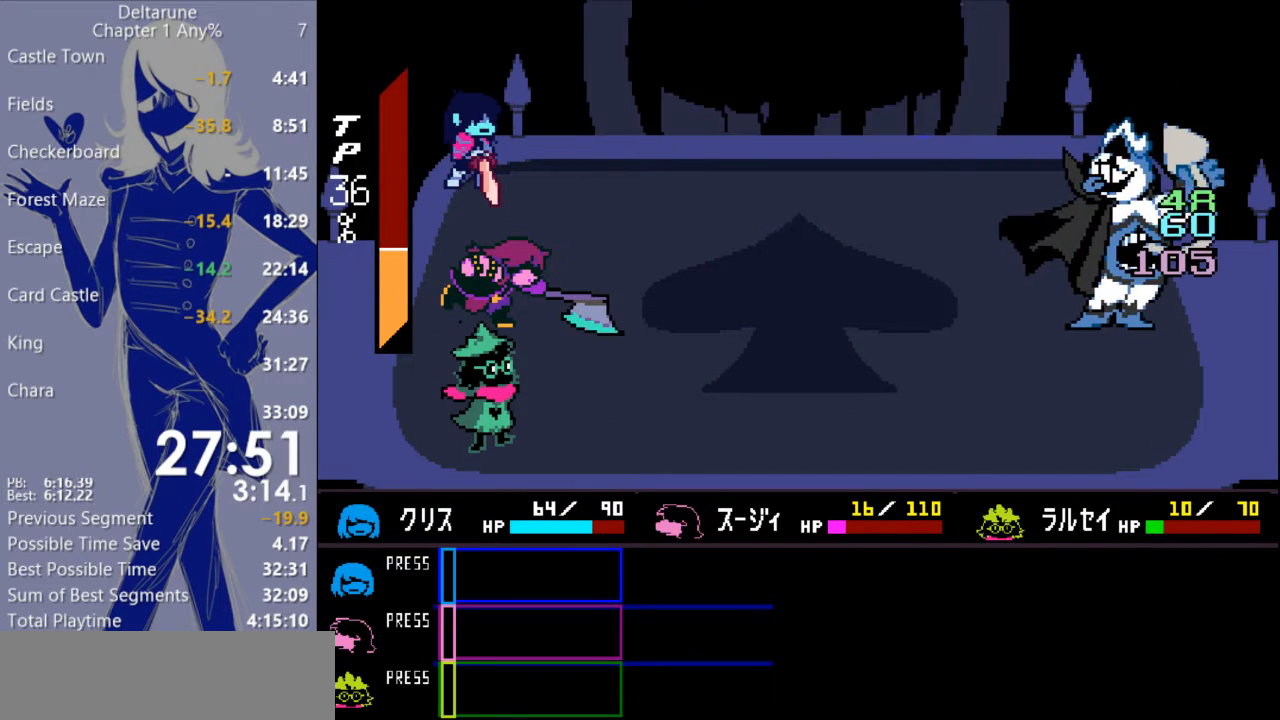
{"keys": ["c"], "events": []}
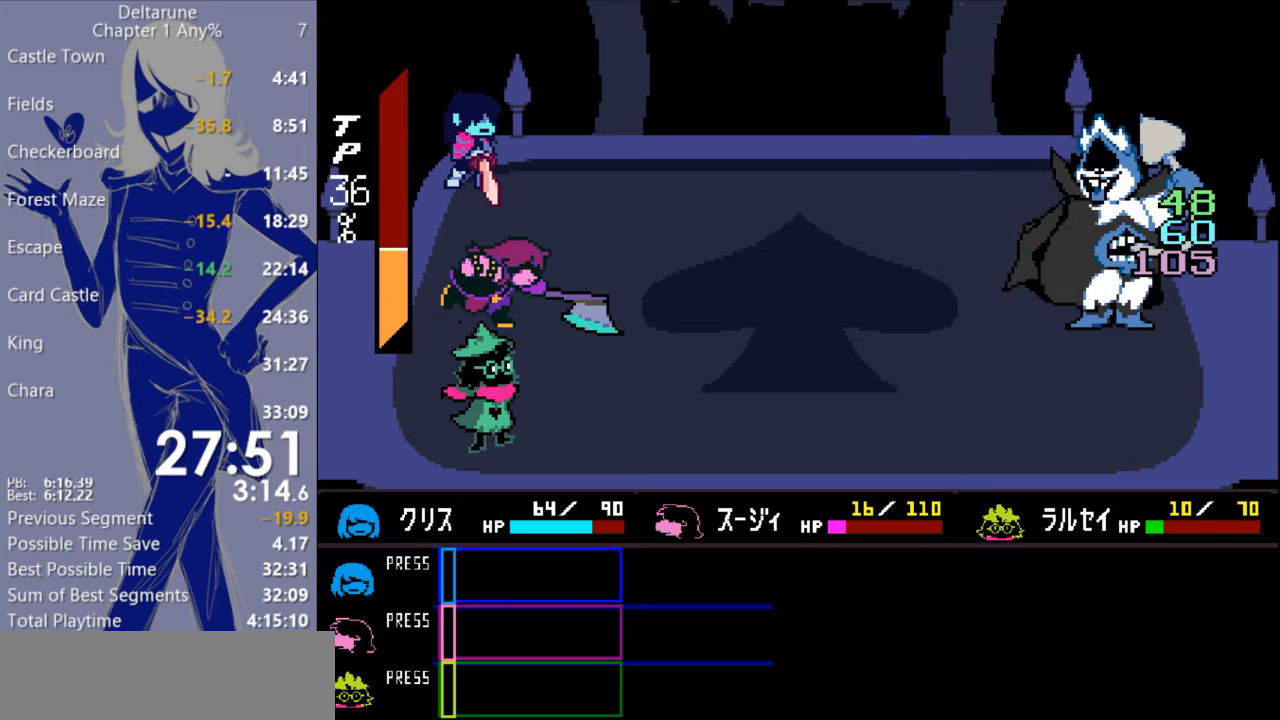
{"keys": ["c"], "events": []}
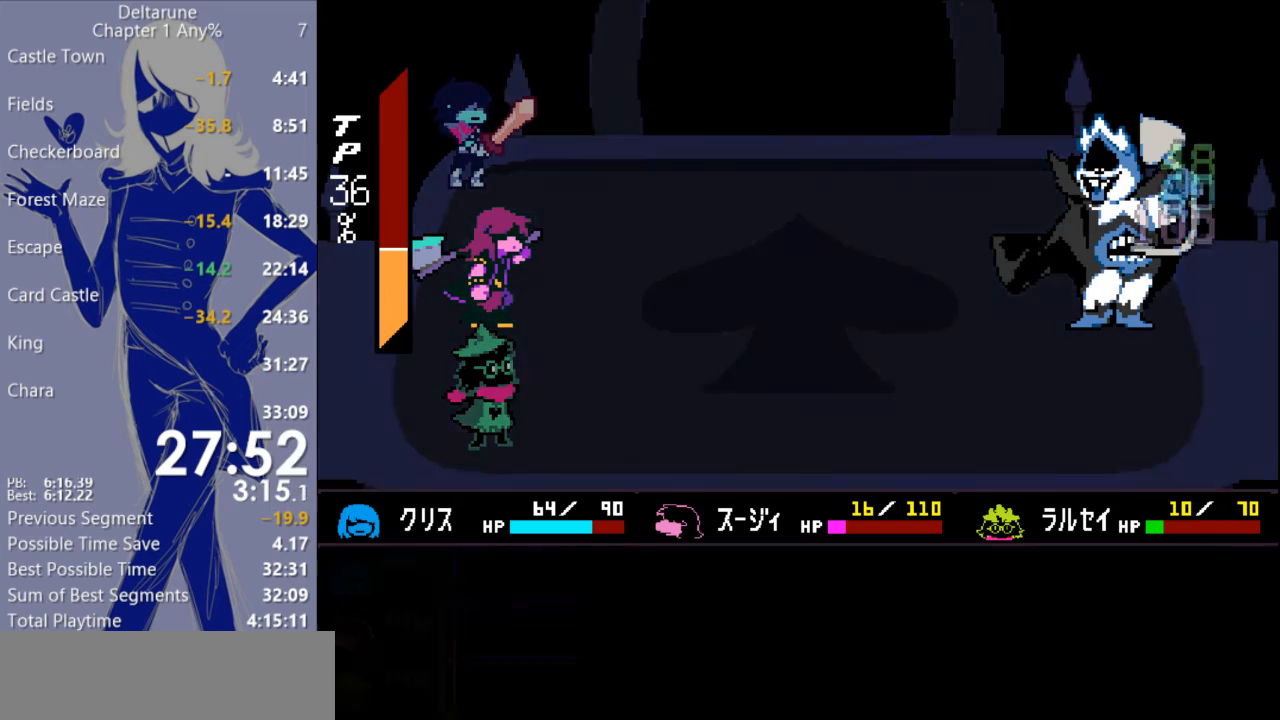
{"keys": [], "events": [[333, "c", "up"]]}
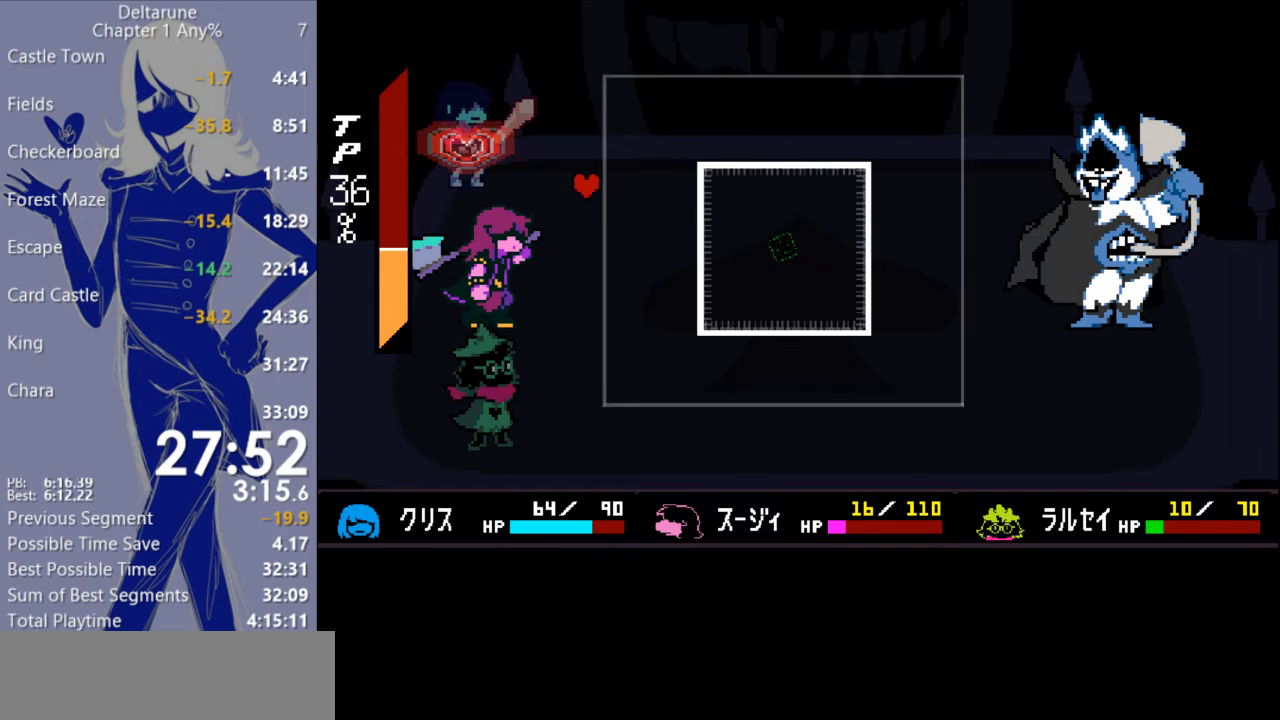
{"keys": [], "events": []}
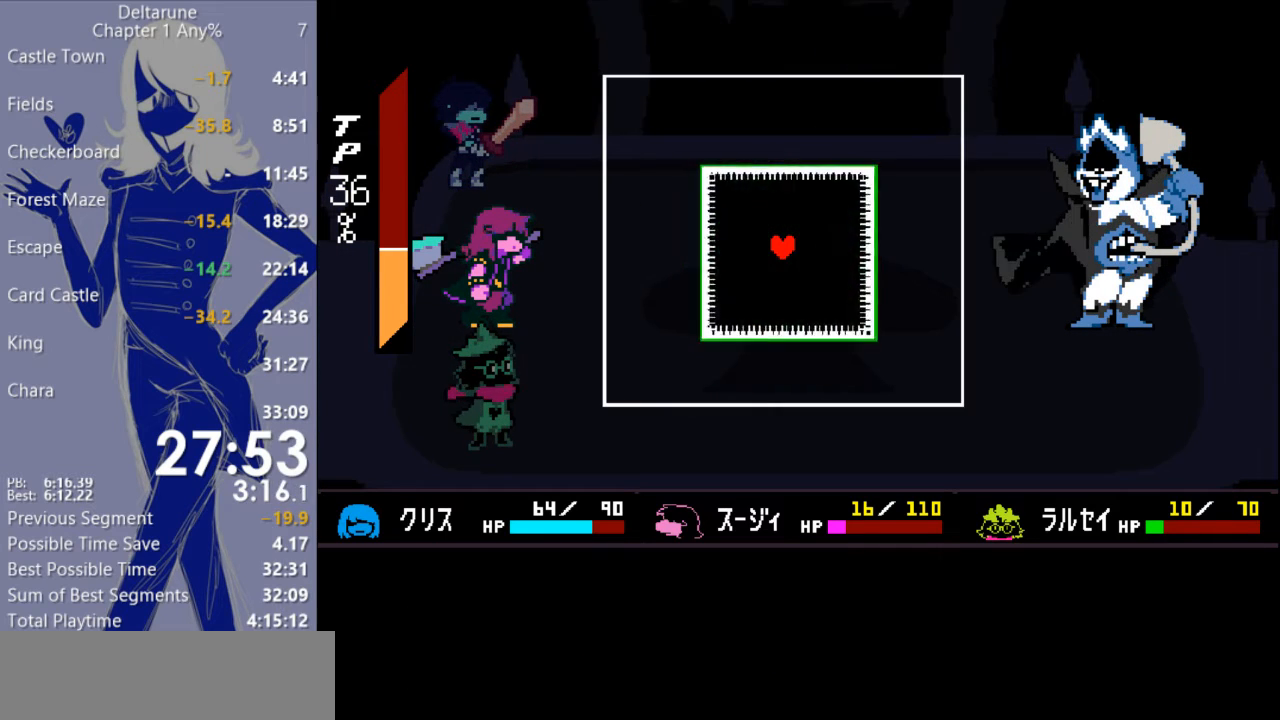
{"keys": ["down", "right"], "events": [[367, "down", "down"], [367, "right", "down"]]}
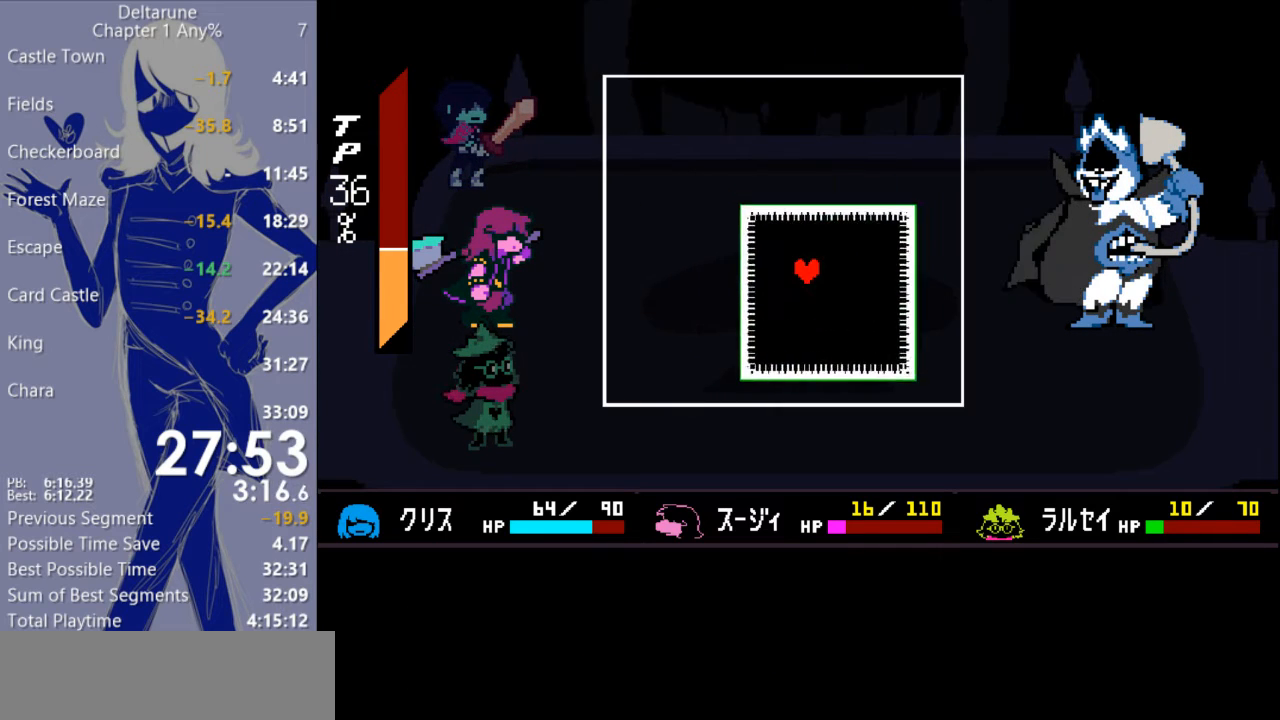
{"keys": ["left", "up"], "events": [[367, "down", "up"], [367, "right", "up"], [500, "left", "down"], [500, "up", "down"]]}
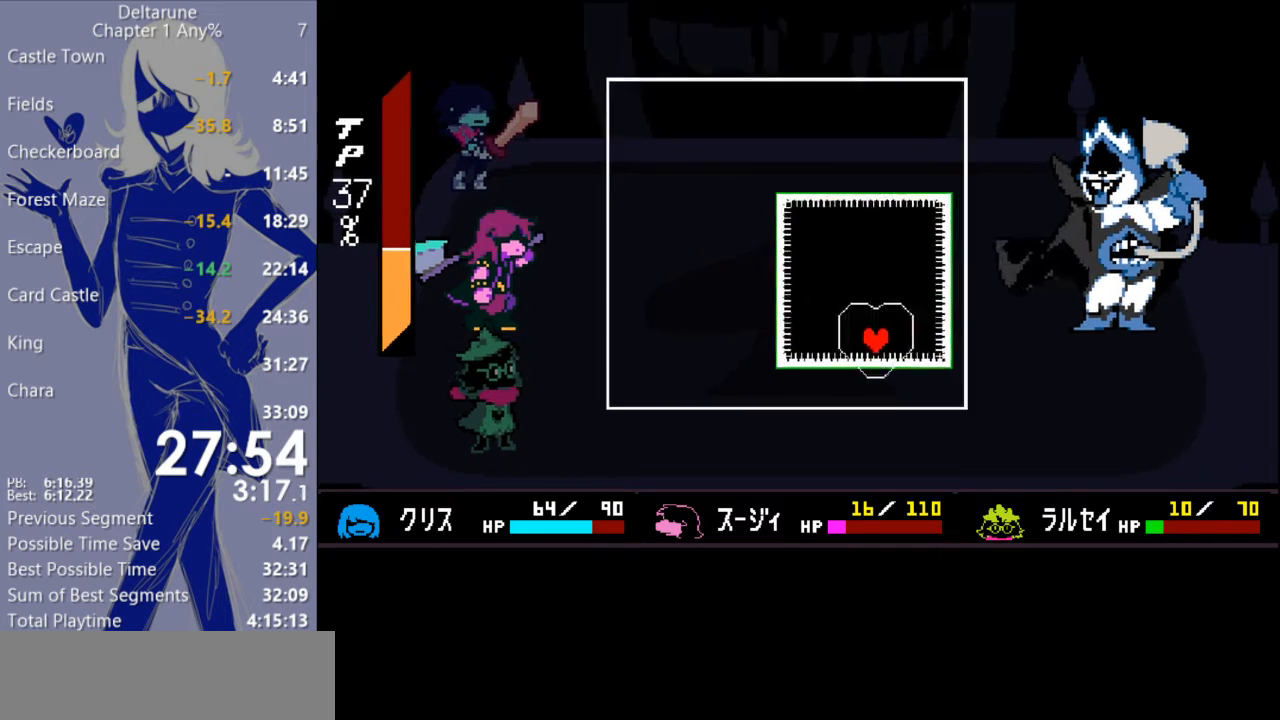
{"keys": ["left", "up"], "events": []}
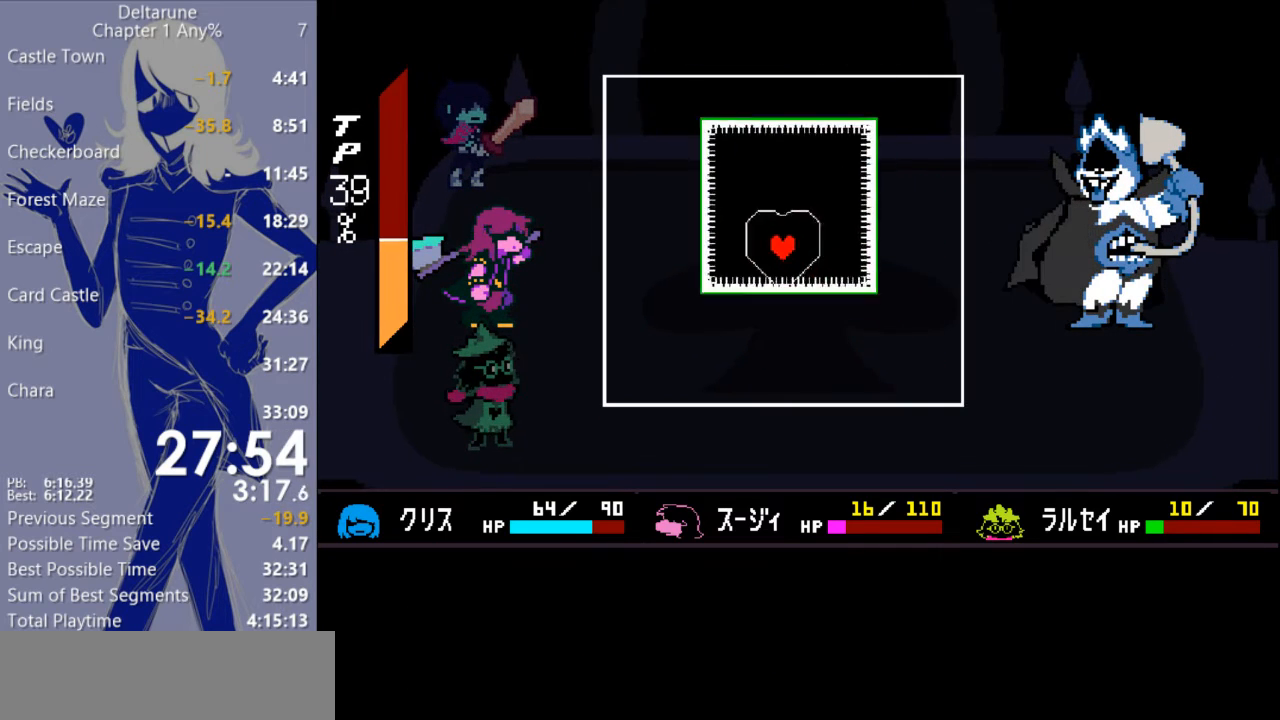
{"keys": ["left", "up"], "events": []}
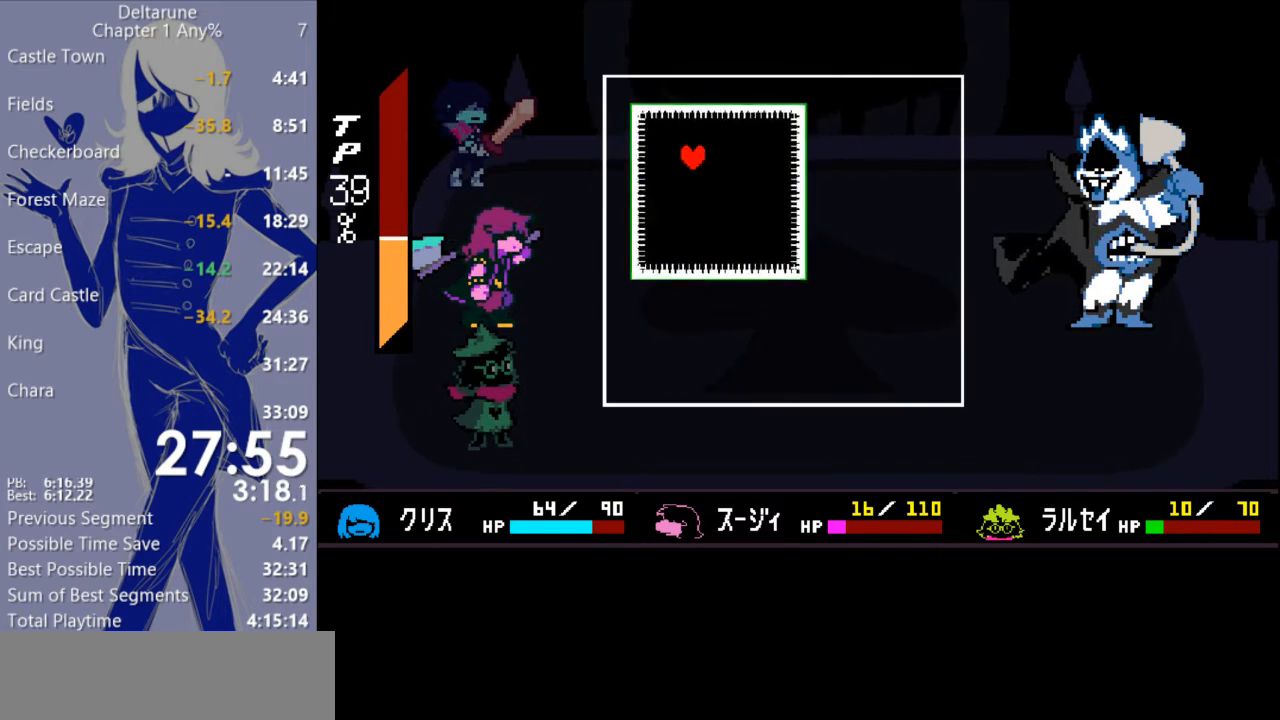
{"keys": ["down"], "events": [[133, "left", "up"], [133, "up", "up"], [167, "down", "down"], [167, "right", "down"], [433, "right", "up"]]}
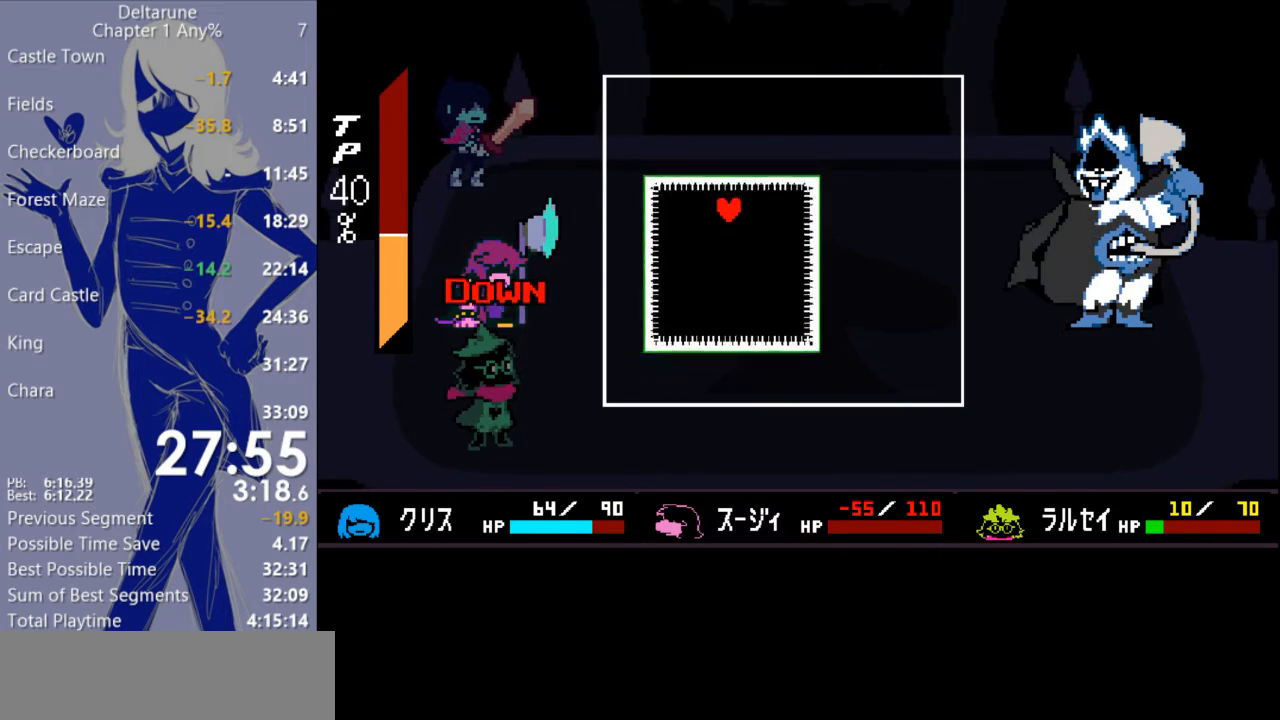
{"keys": ["down", "right"], "events": [[67, "right", "down"]]}
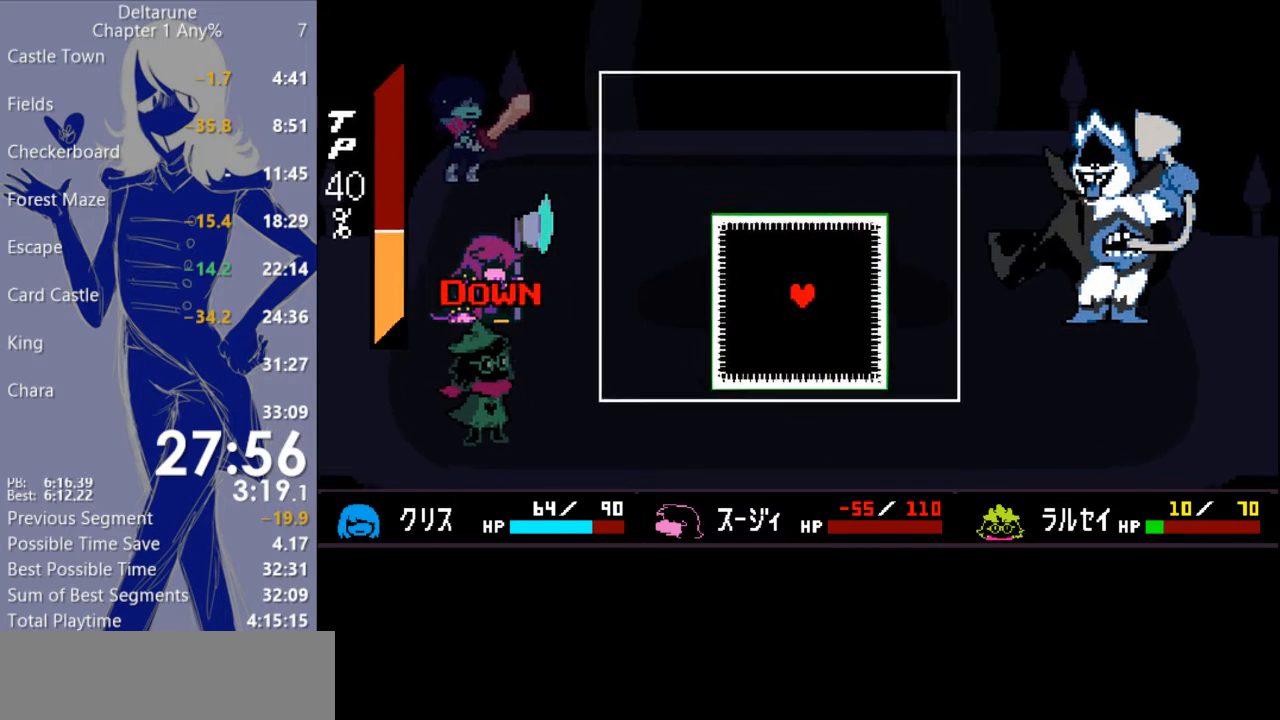
{"keys": ["up"], "events": [[167, "down", "up"], [233, "right", "up"], [267, "up", "down"]]}
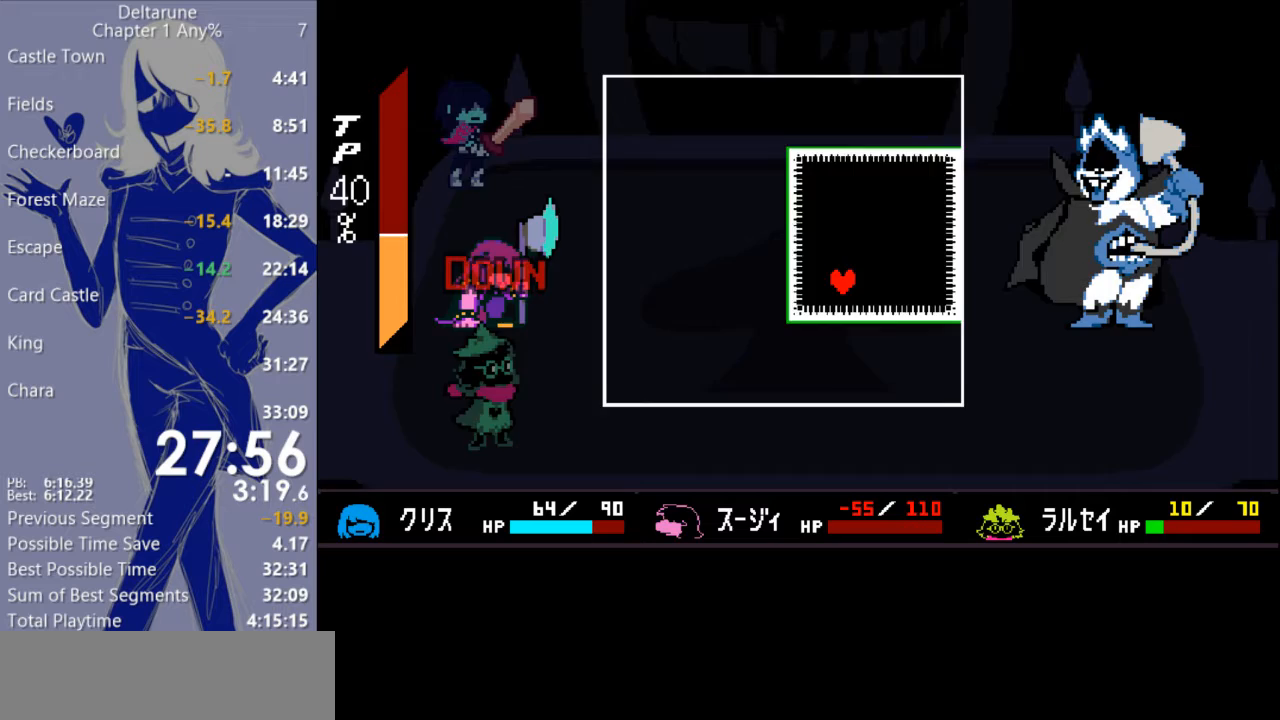
{"keys": ["left", "up"], "events": [[100, "right", "down"], [333, "right", "up"], [433, "left", "down"]]}
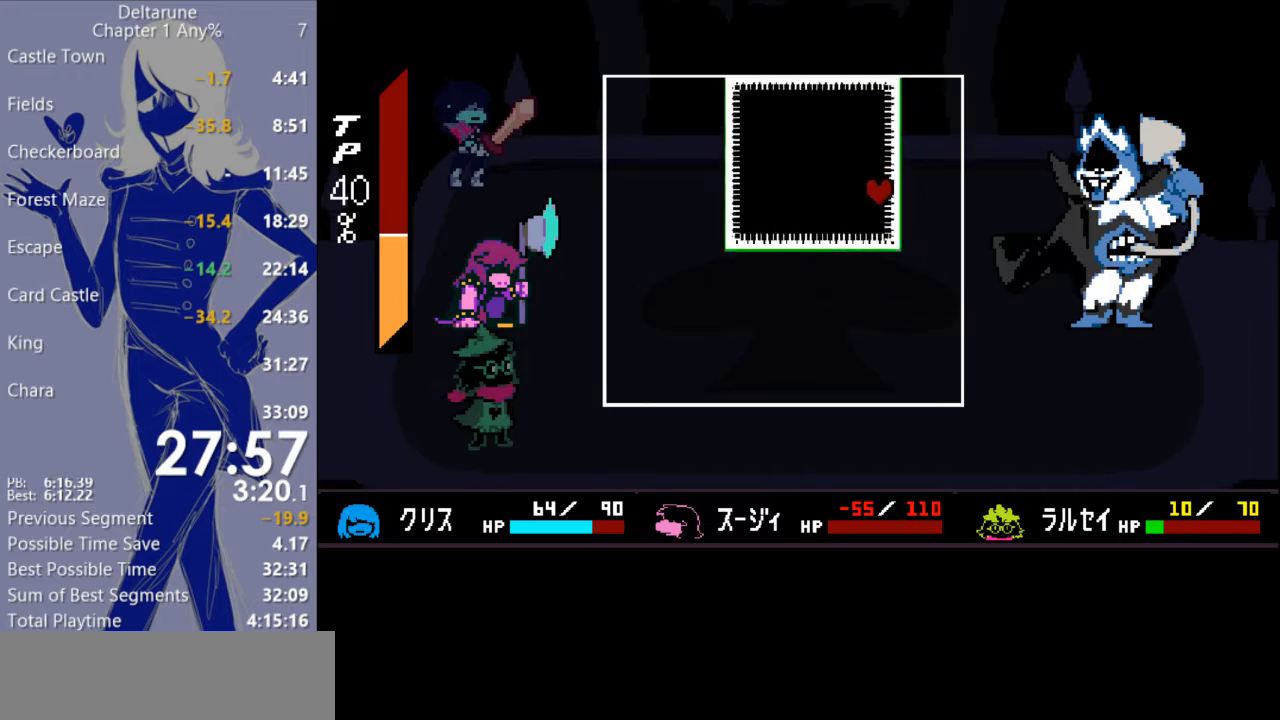
{"keys": ["down", "left"], "events": [[367, "up", "up"], [433, "down", "down"]]}
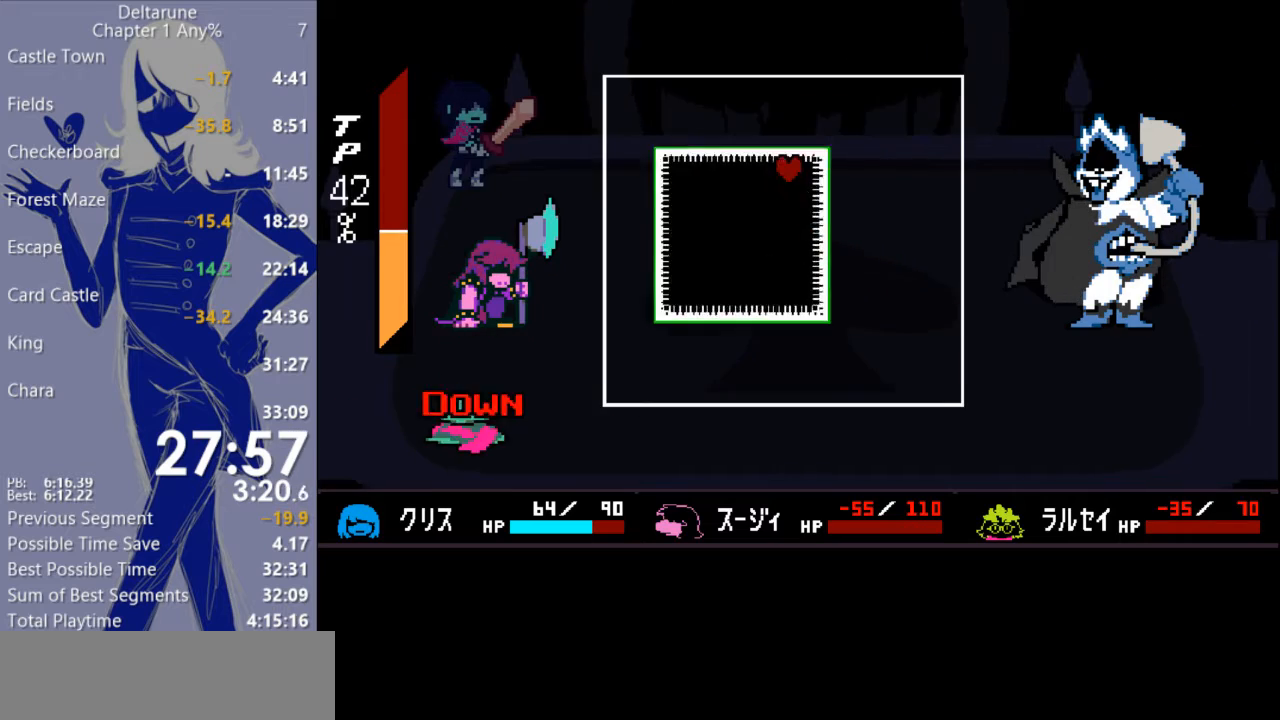
{"keys": ["down", "right"], "events": [[467, "right", "down"], [500, "left", "up"]]}
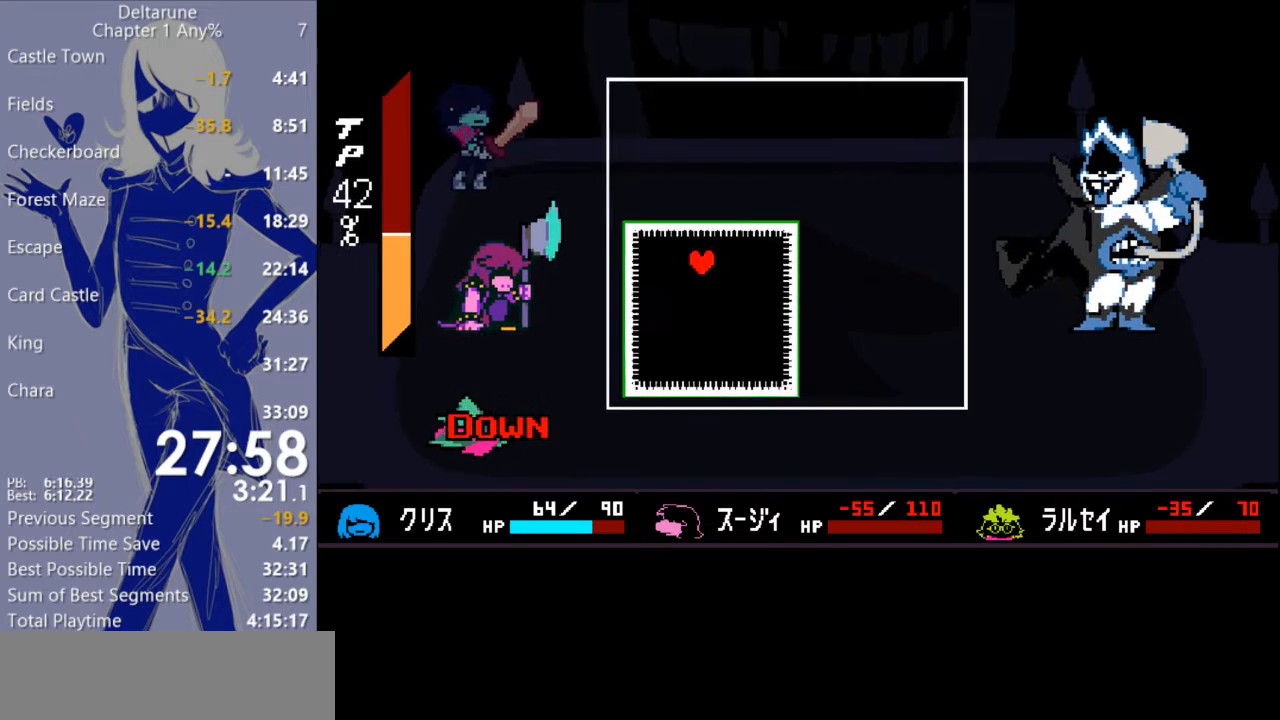
{"keys": ["down", "right"], "events": [[100, "right", "up"], [133, "down", "up"], [167, "right", "down"], [500, "down", "down"]]}
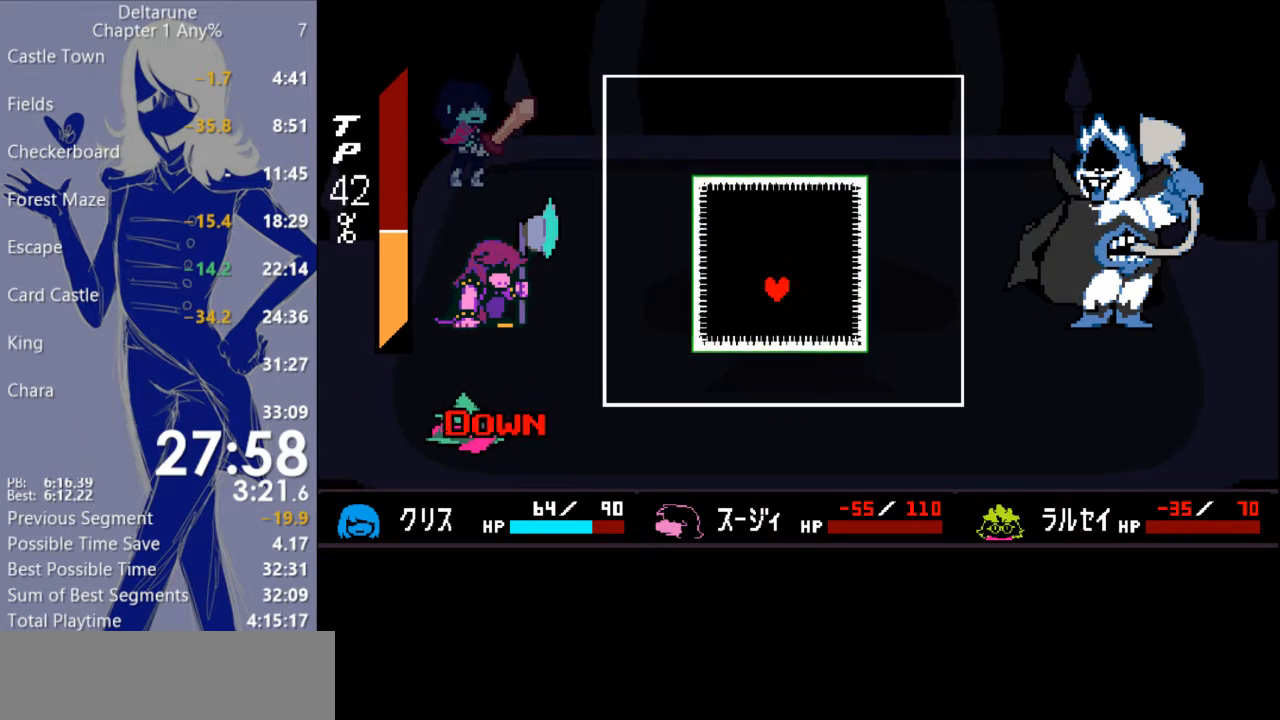
{"keys": ["up"], "events": [[33, "down", "up"], [167, "up", "down"], [467, "right", "up"]]}
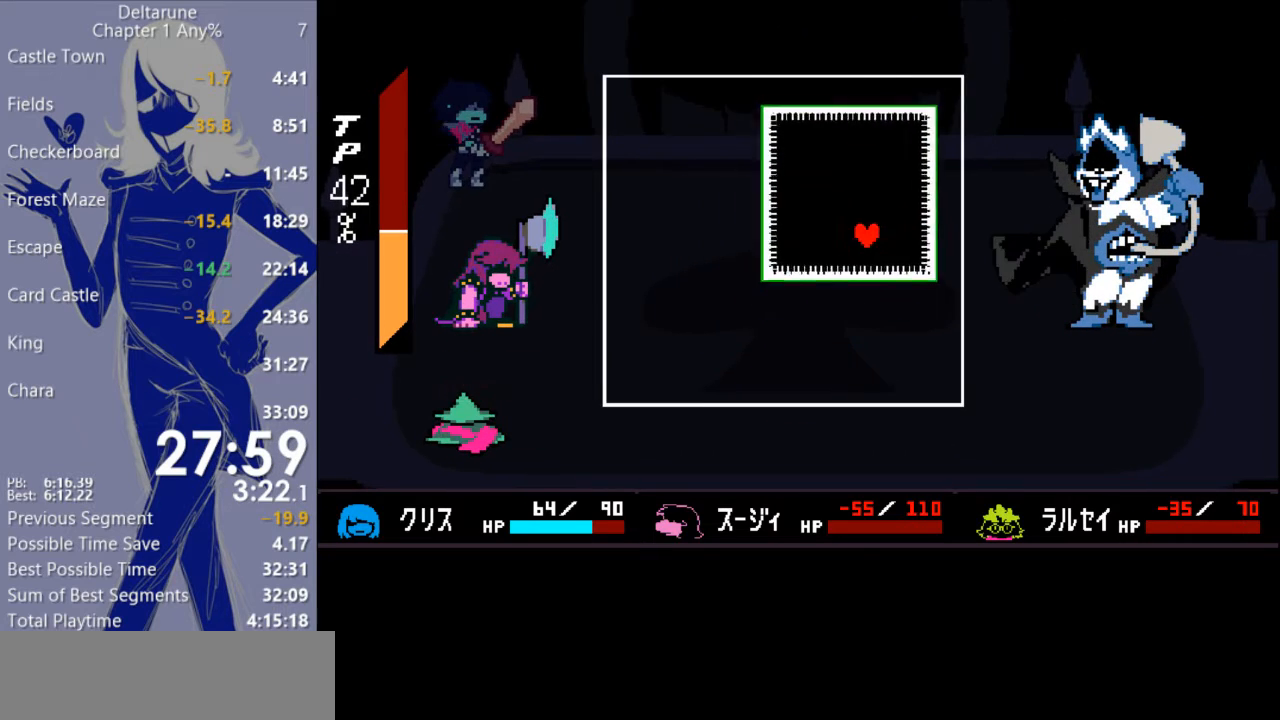
{"keys": [], "events": [[200, "left", "down"], [333, "left", "up"], [333, "up", "up"]]}
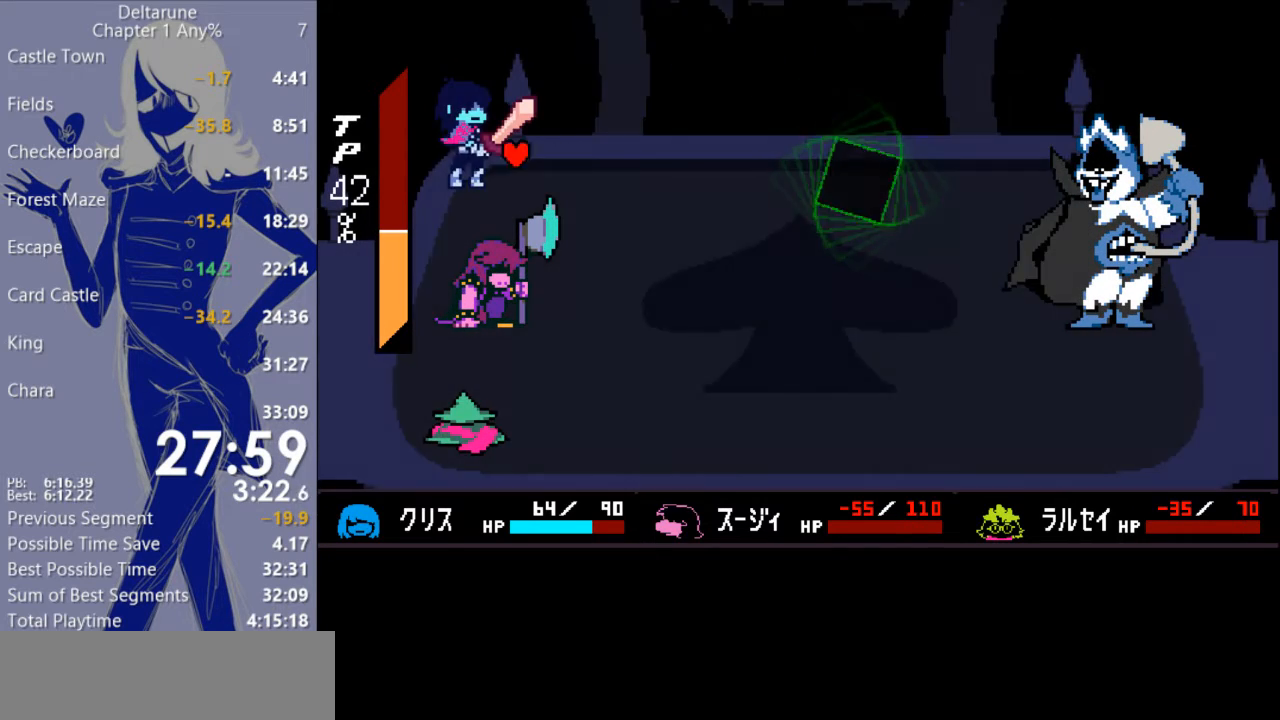
{"keys": [], "events": [[433, "return", "down"], [500, "return", "up"]]}